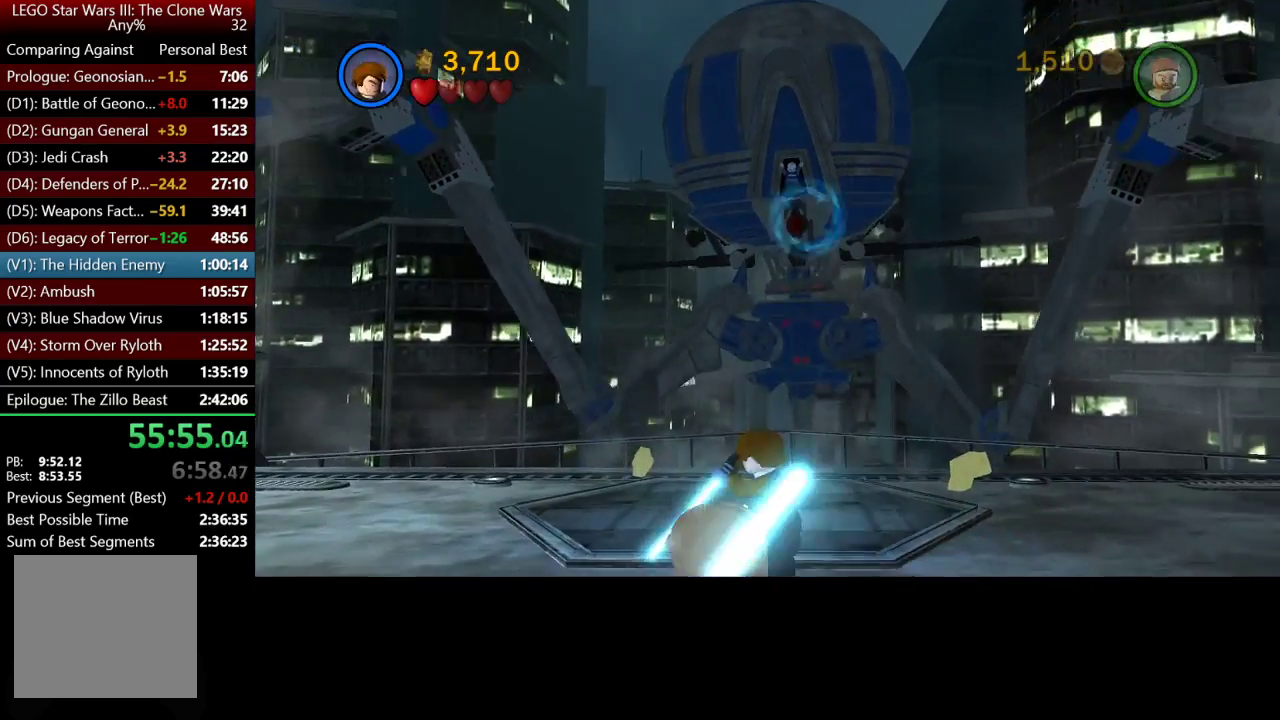
Gameplay with a controller (Xbox layout); each line is a JSON object with the inputs held at the frame after it. "events" lists button and stick changes between this image and that frame as [ms after this image, input, new state], when the widget could be followed in between.
{"buttons": ["X"], "left_stick": "down-left", "right_stick": "center", "events": [[250, "left_stick", "up-left"], [383, "left_stick", "center"], [483, "left_stick", "down-left"]]}
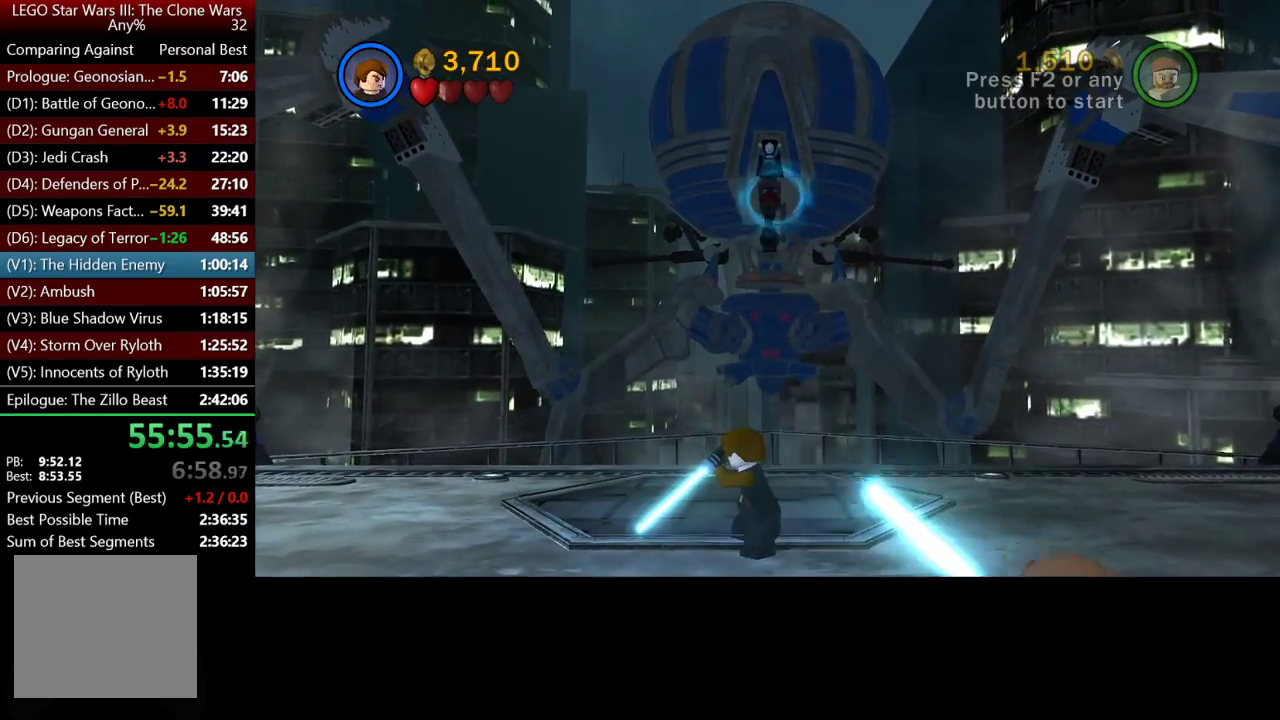
{"buttons": ["X"], "left_stick": "center", "right_stick": "center", "events": [[117, "left_stick", "center"], [350, "left_stick", "right"], [483, "left_stick", "center"]]}
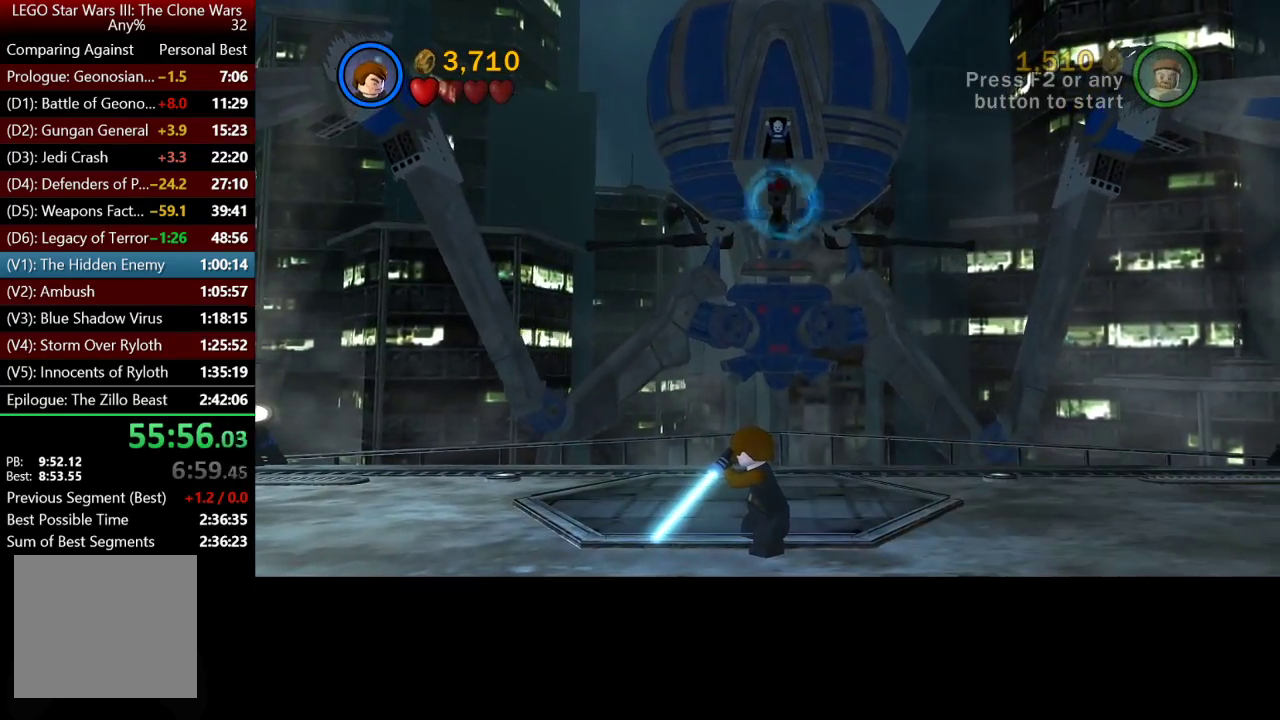
{"buttons": ["X"], "left_stick": "center", "right_stick": "center", "events": [[183, "left_stick", "left"], [317, "left_stick", "center"]]}
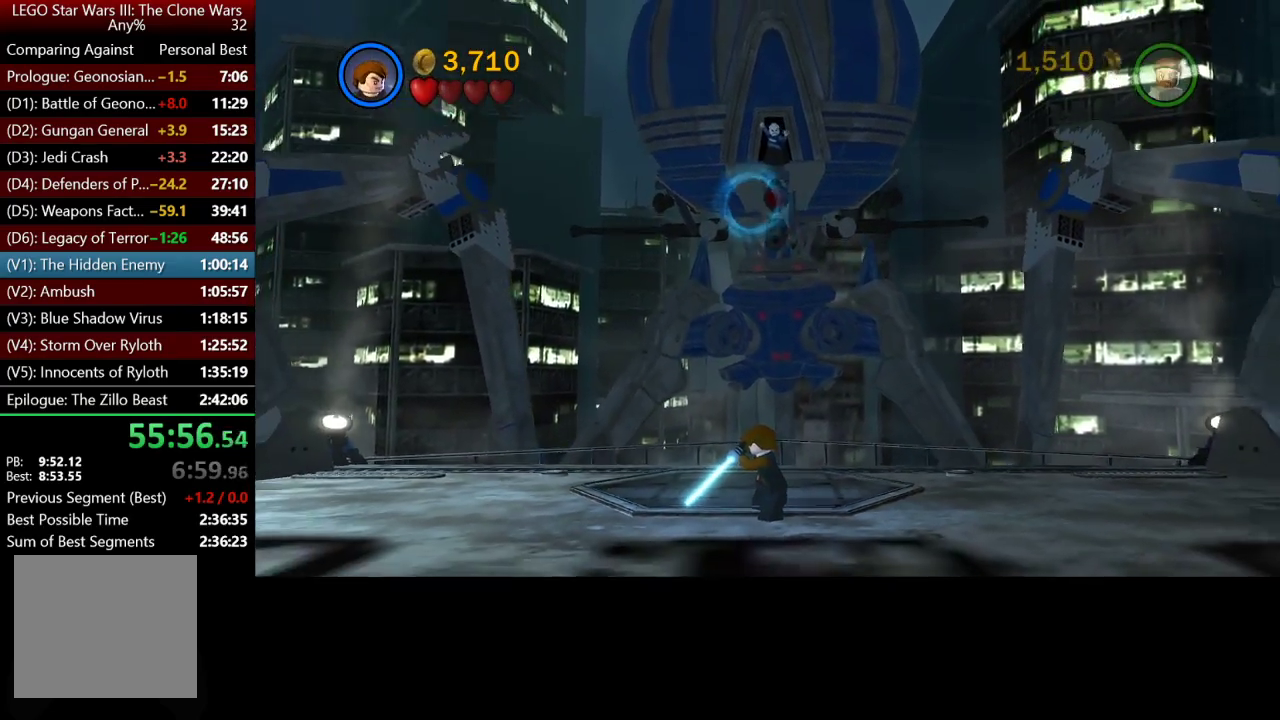
{"buttons": ["X"], "left_stick": "down", "right_stick": "center", "events": [[50, "left_stick", "down-right"], [150, "left_stick", "center"], [483, "left_stick", "down"]]}
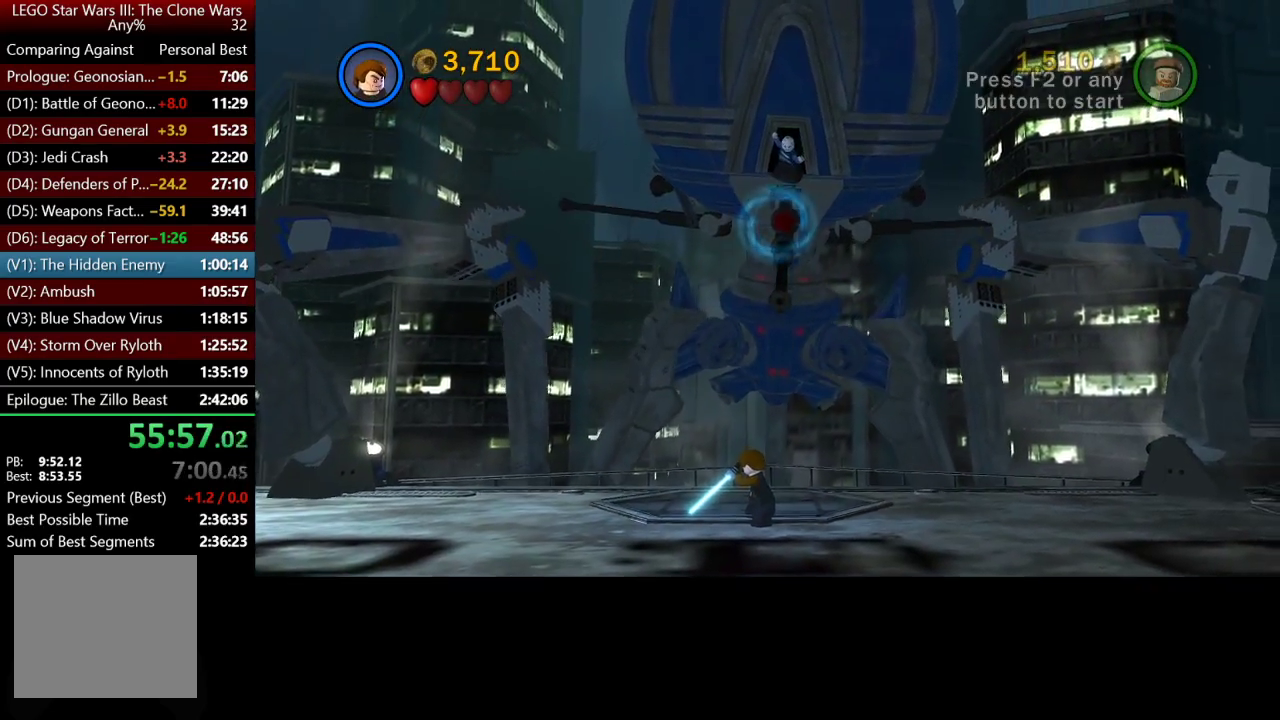
{"buttons": ["X"], "left_stick": "center", "right_stick": "center", "events": [[83, "left_stick", "center"]]}
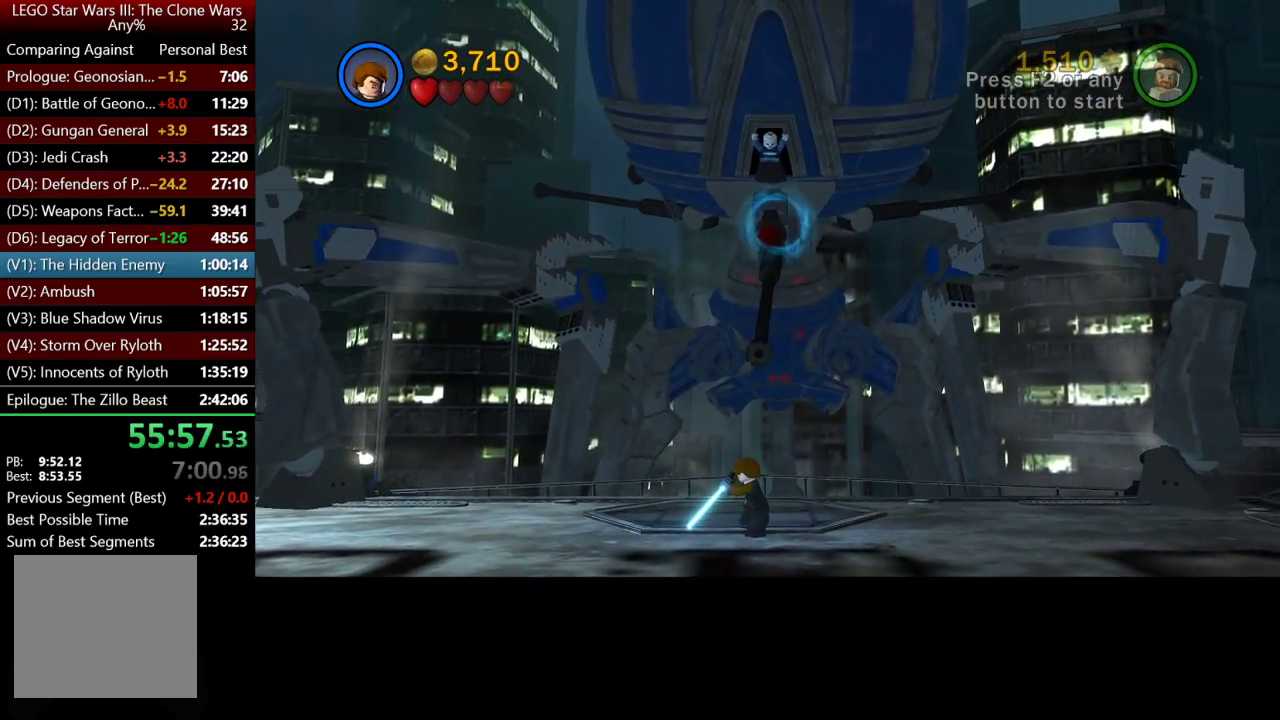
{"buttons": [], "left_stick": "center", "right_stick": "center", "events": [[417, "left_stick", "left"], [483, "X", "up"], [483, "left_stick", "center"]]}
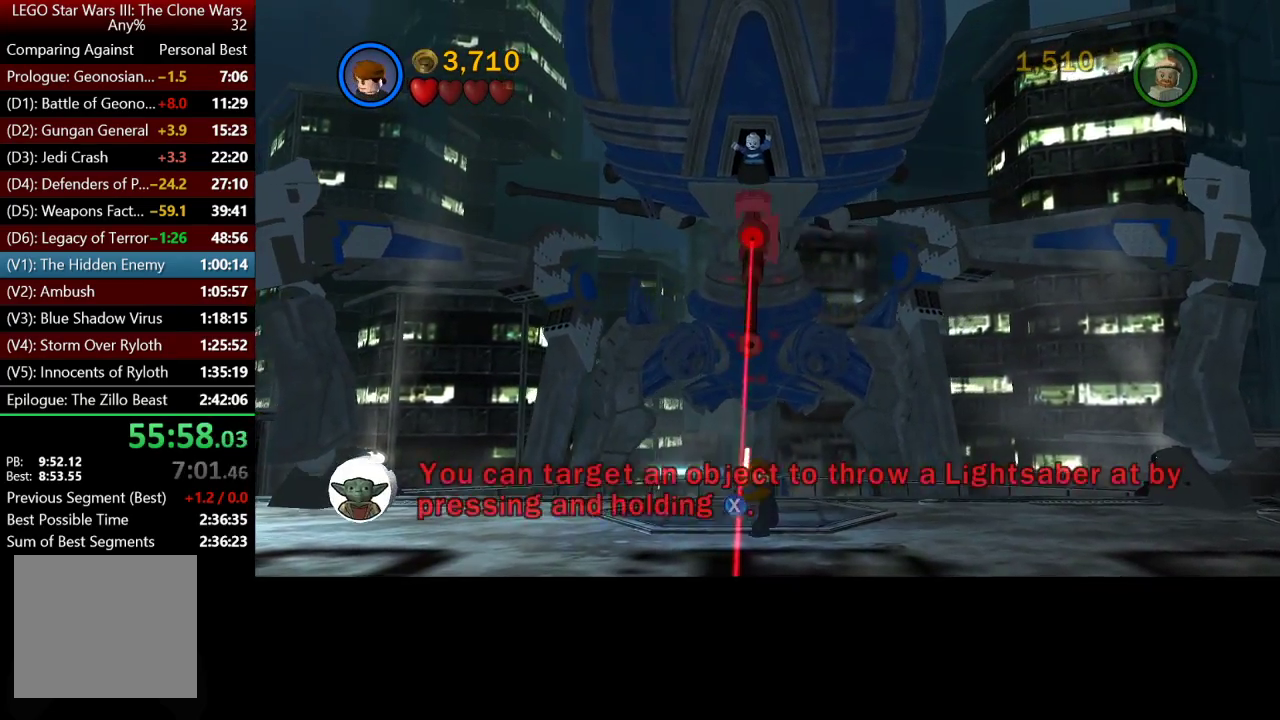
{"buttons": [], "left_stick": "down-right", "right_stick": "center", "events": [[183, "left_stick", "down-right"]]}
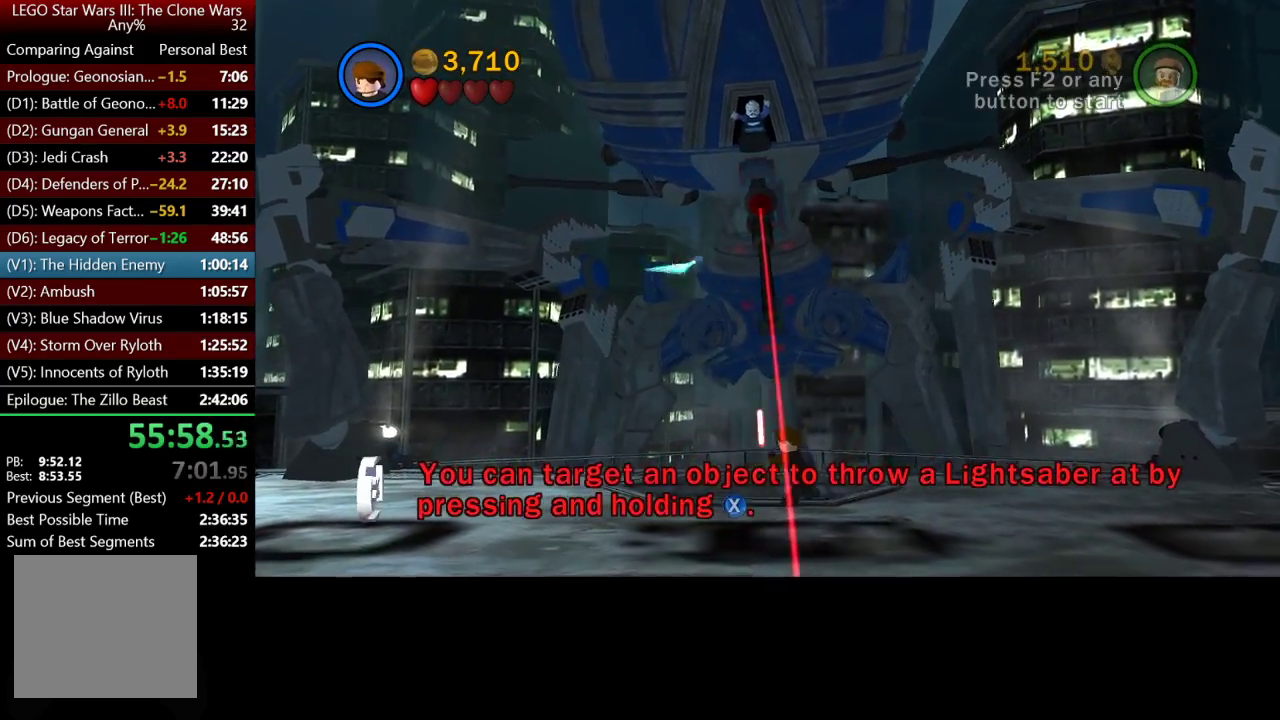
{"buttons": ["A"], "left_stick": "down-right", "right_stick": "center", "events": [[83, "left_stick", "right"], [383, "left_stick", "down-right"], [450, "A", "down"]]}